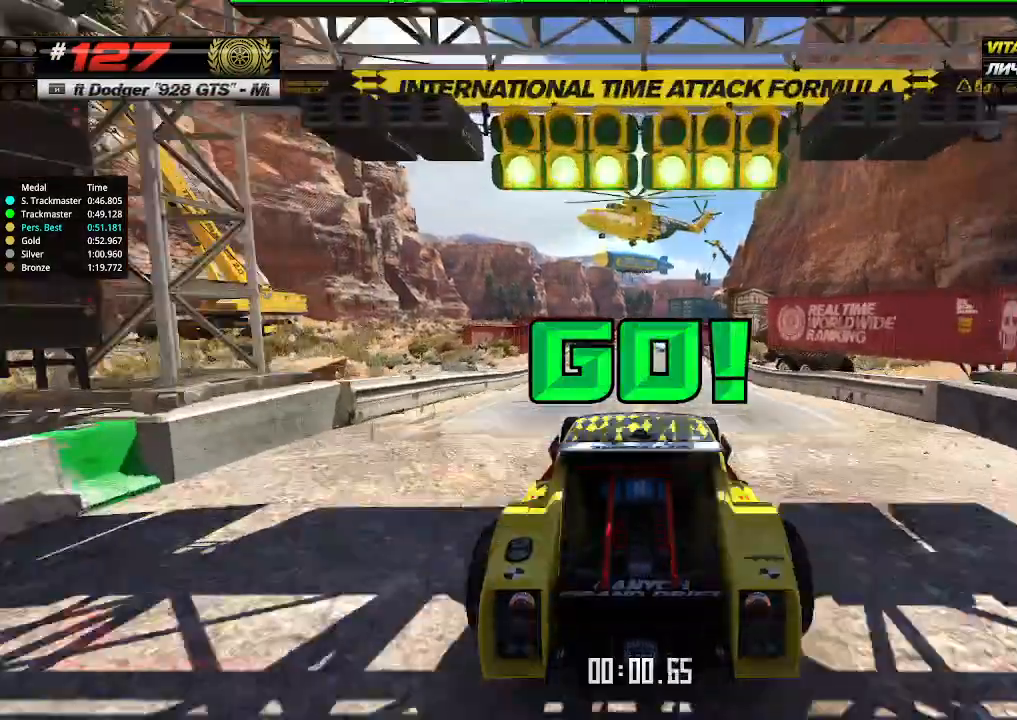
Gameplay with keyboard; each line is a JSON object with the keys held at the frame after it. "events" lists presses ("down") and releases ("up") of "down", "left", "right" and "up" between this image and that frame as [ms after this image, input, new state], when the widget could be followed in between. No other keys are recorded. Mouse input is not recorded.
{"keys": ["up"], "events": []}
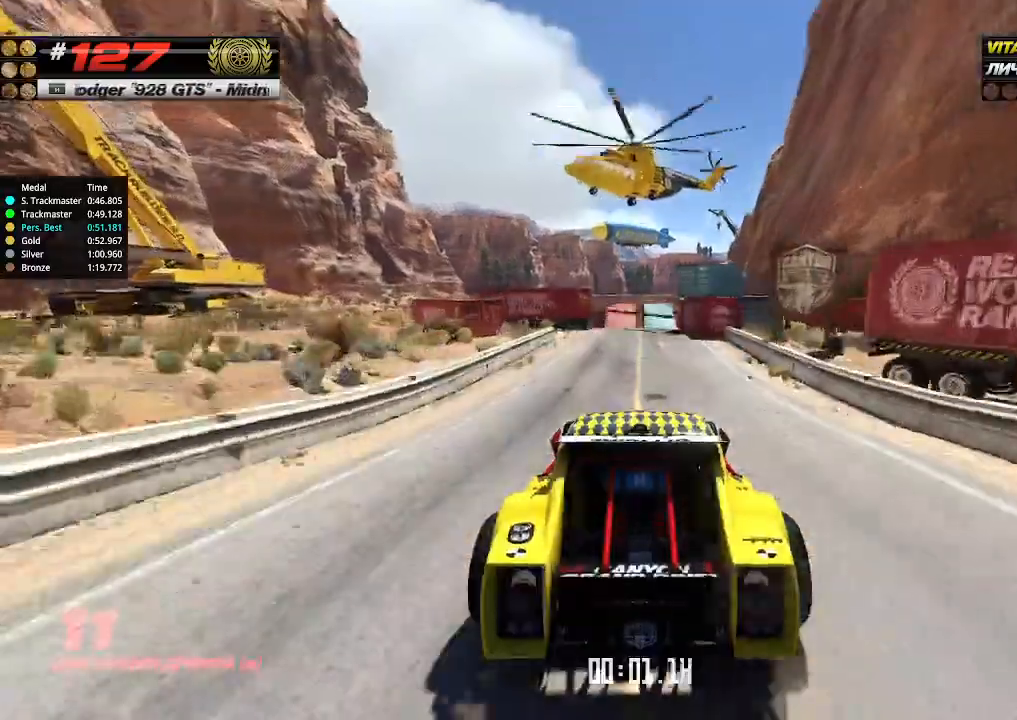
{"keys": ["up"], "events": []}
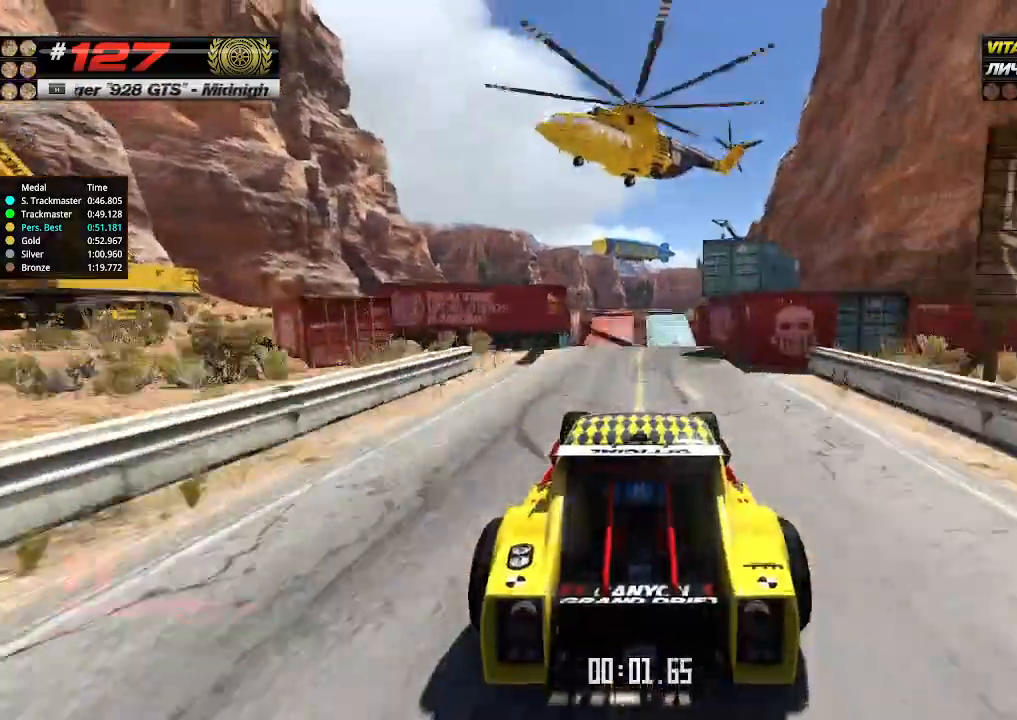
{"keys": ["up"], "events": []}
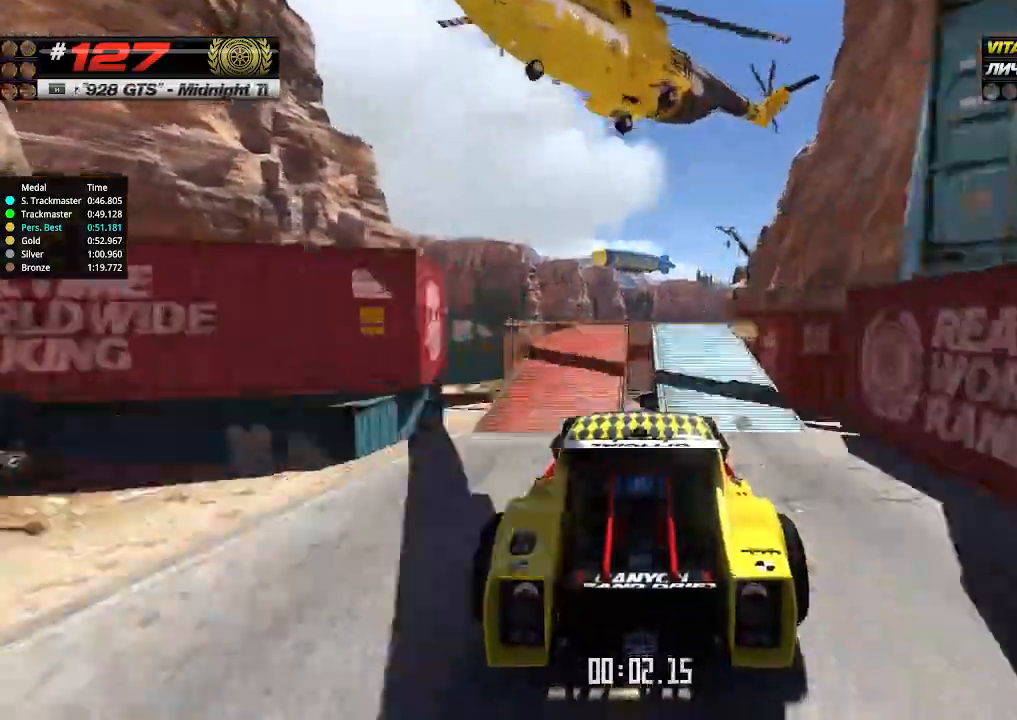
{"keys": ["up"], "events": []}
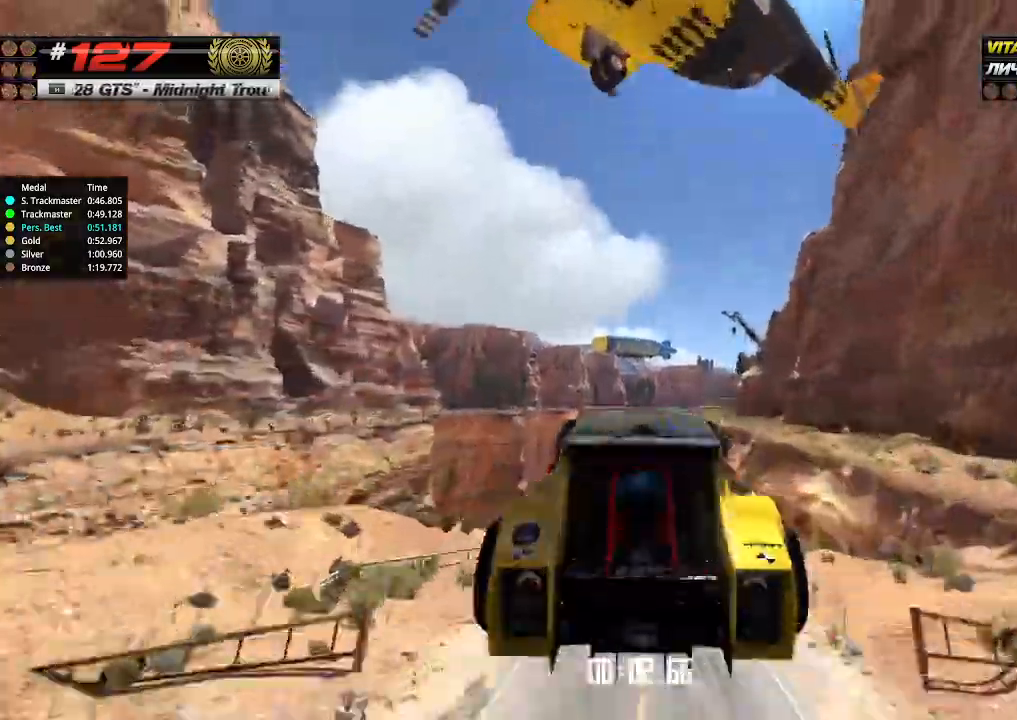
{"keys": ["up"], "events": [[33, "down", "down"], [133, "down", "up"]]}
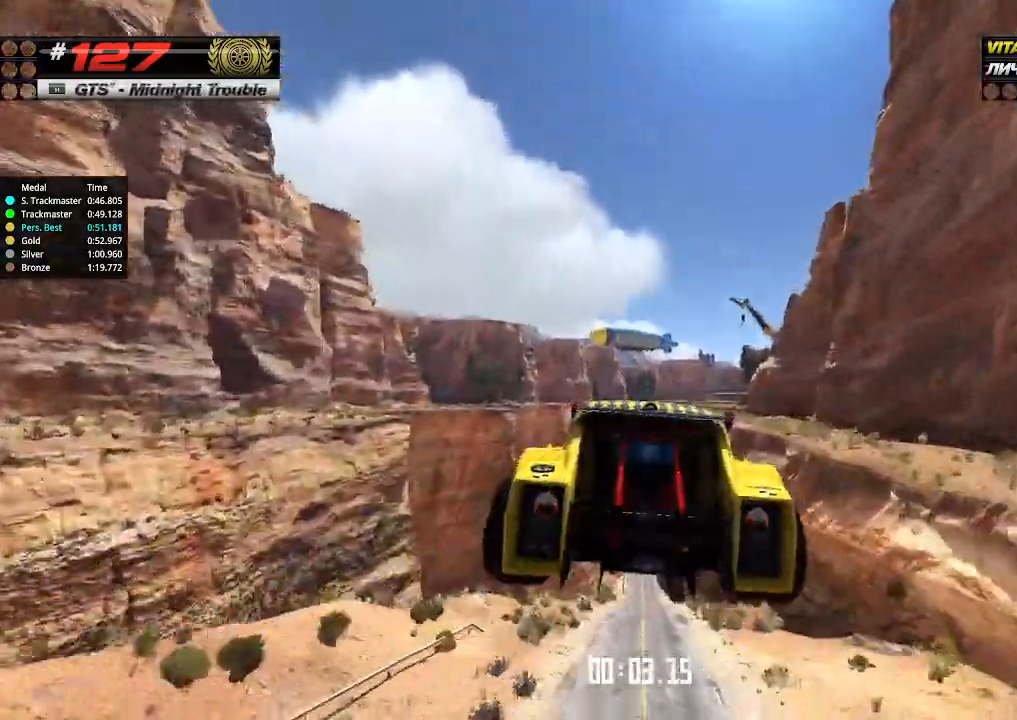
{"keys": ["up"], "events": []}
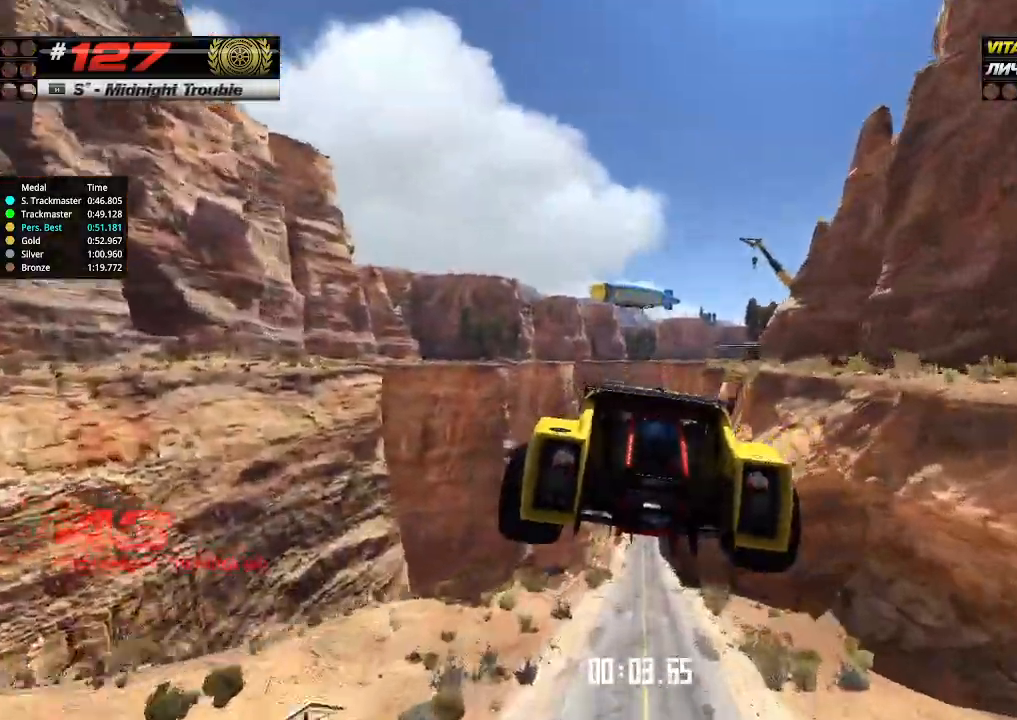
{"keys": ["up"], "events": []}
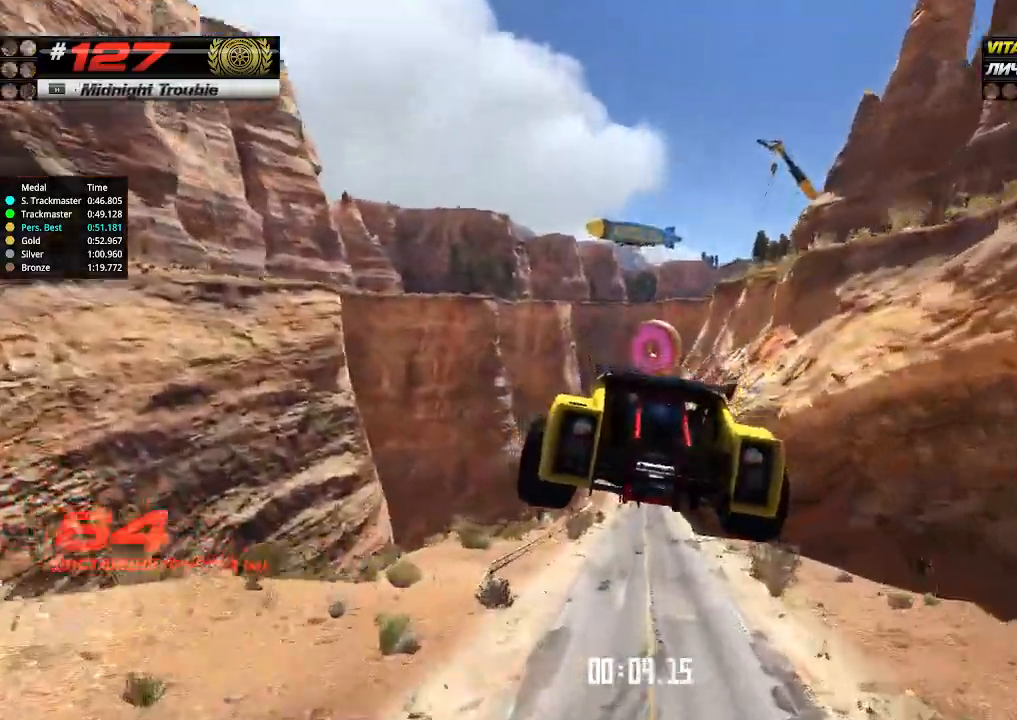
{"keys": ["up"], "events": []}
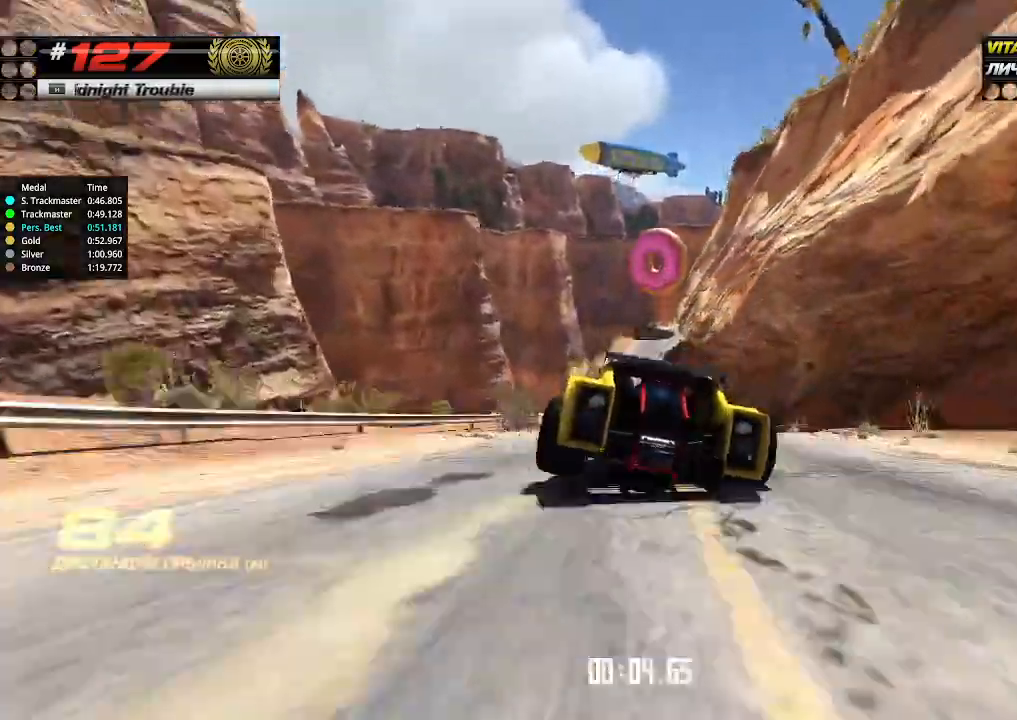
{"keys": ["up"], "events": []}
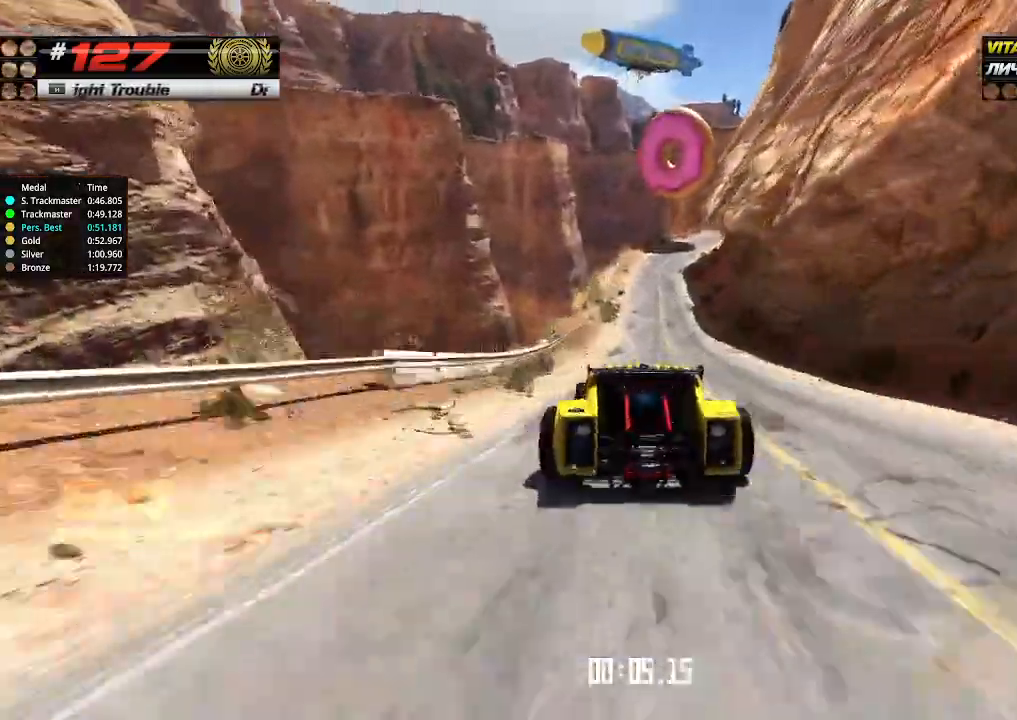
{"keys": ["up"], "events": [[200, "right", "down"], [266, "right", "up"]]}
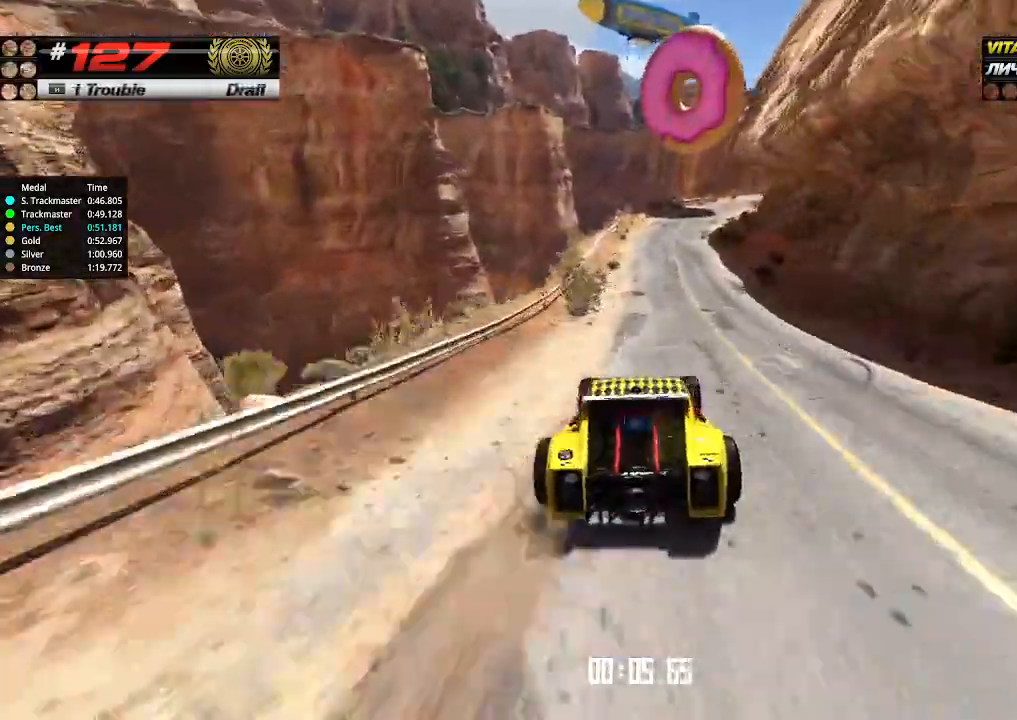
{"keys": ["up"], "events": [[300, "right", "down"], [433, "right", "up"]]}
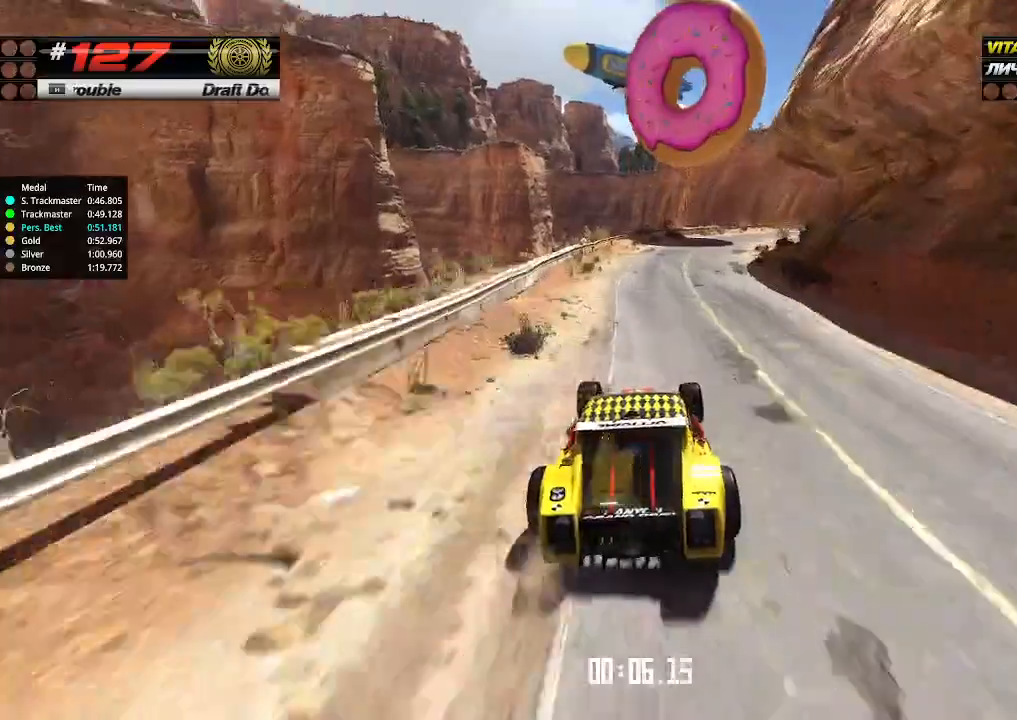
{"keys": ["up"], "events": [[66, "right", "down"], [166, "right", "up"], [300, "right", "down"], [466, "right", "up"]]}
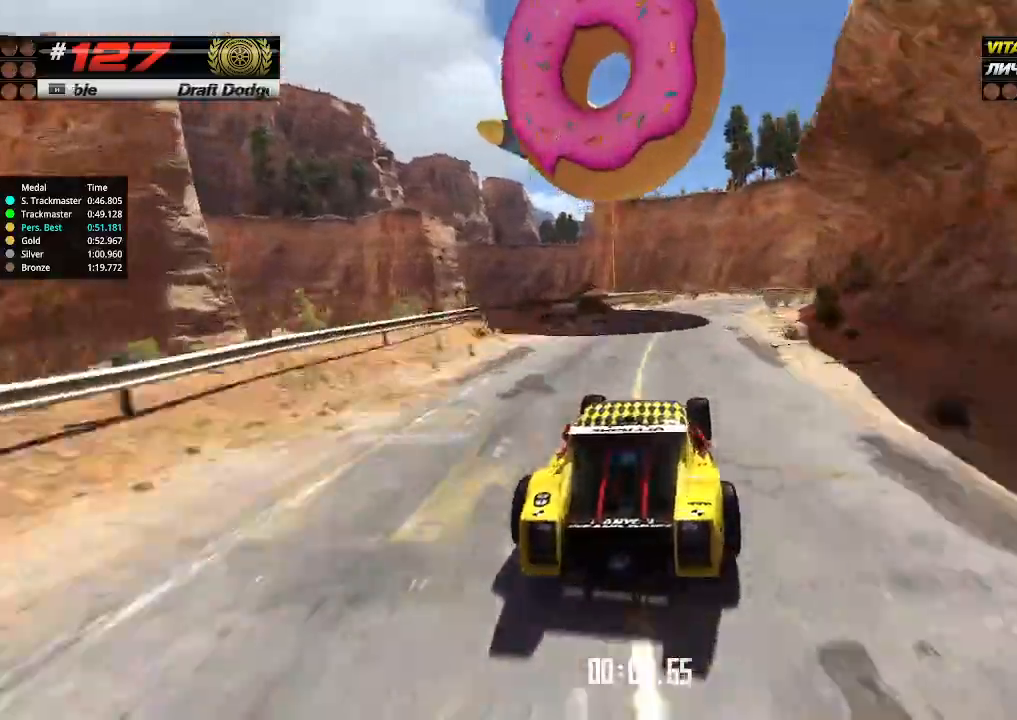
{"keys": ["right", "up"], "events": [[133, "right", "down"], [233, "right", "up"], [333, "right", "down"], [433, "right", "up"], [500, "right", "down"]]}
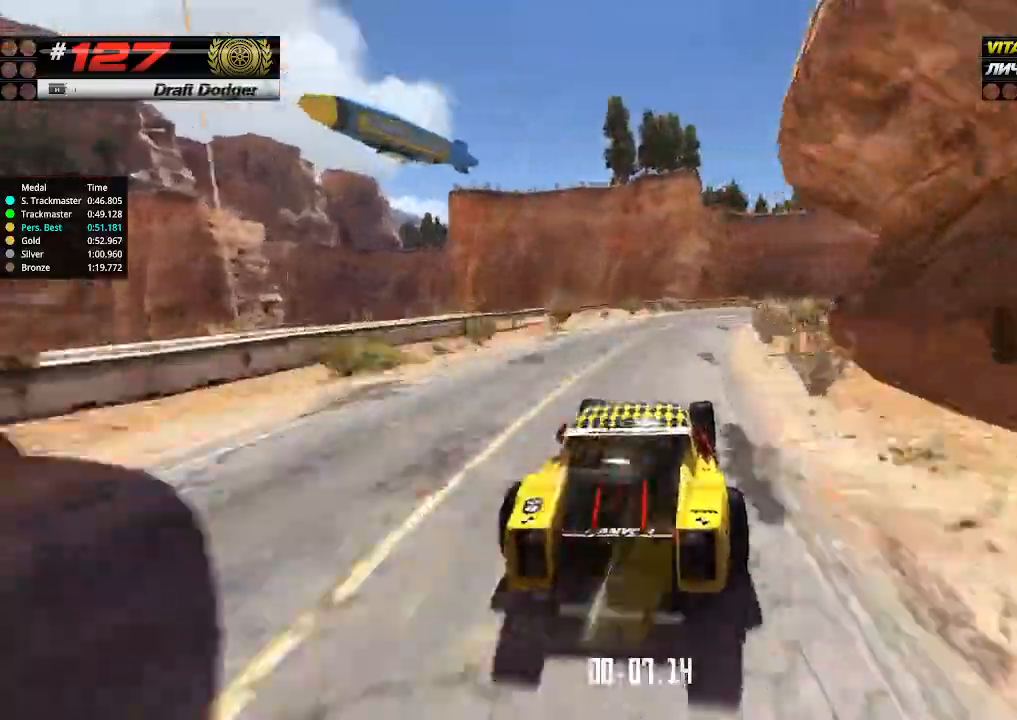
{"keys": ["right", "up"], "events": [[66, "right", "up"], [166, "right", "down"], [266, "right", "up"], [433, "right", "down"]]}
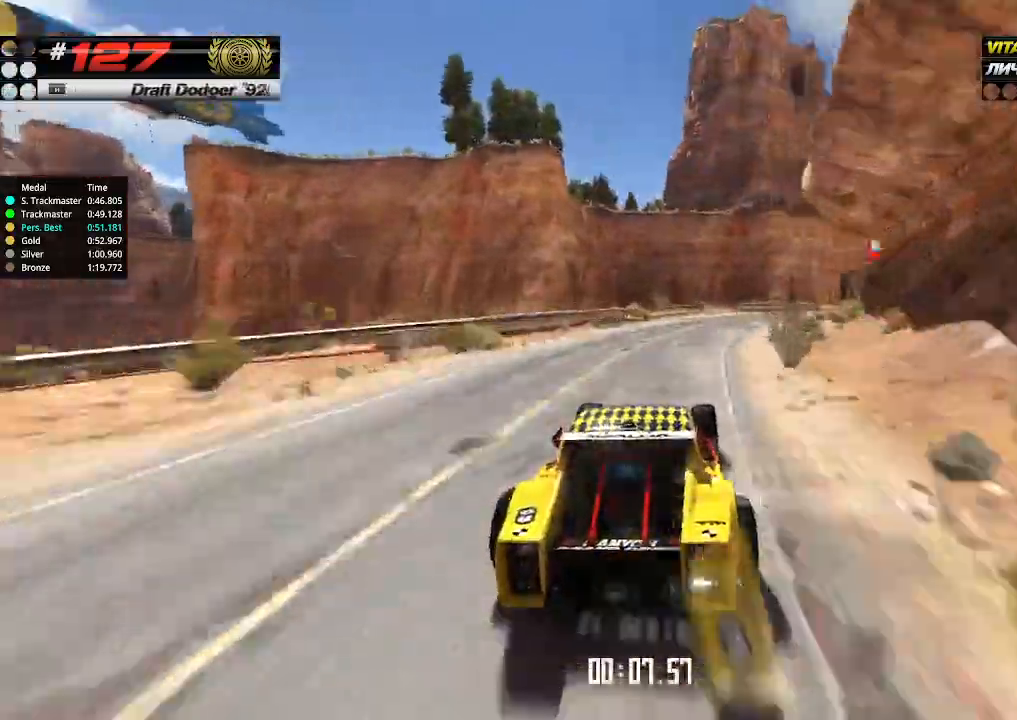
{"keys": ["right", "up"], "events": [[133, "right", "up"], [233, "right", "down"], [333, "right", "up"], [433, "right", "down"]]}
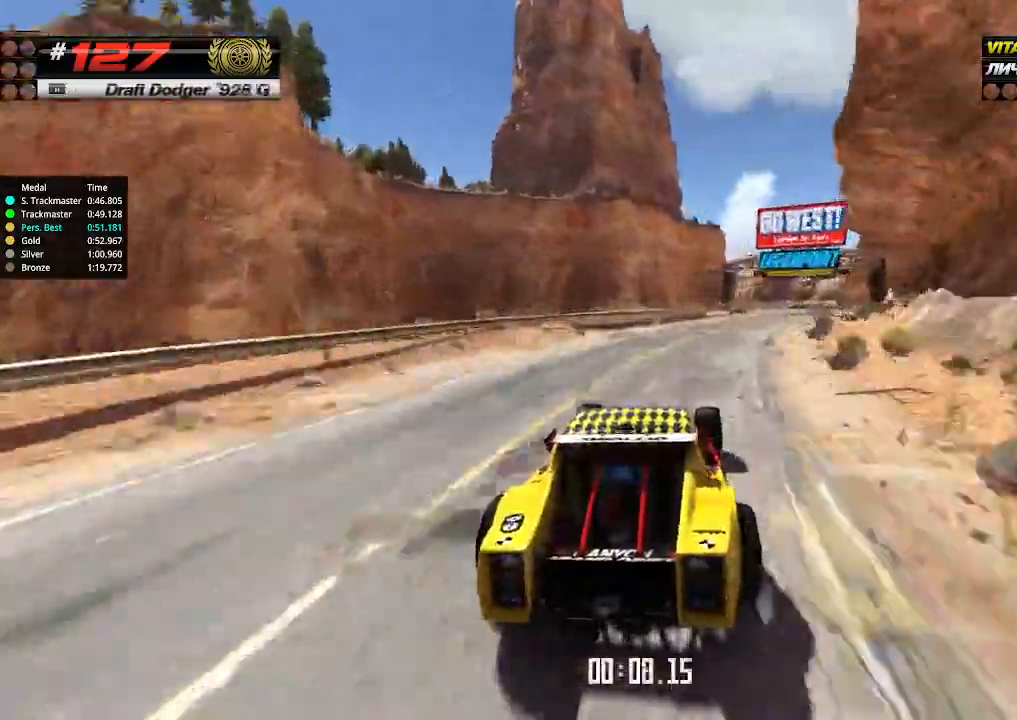
{"keys": ["up"], "events": [[266, "right", "up"]]}
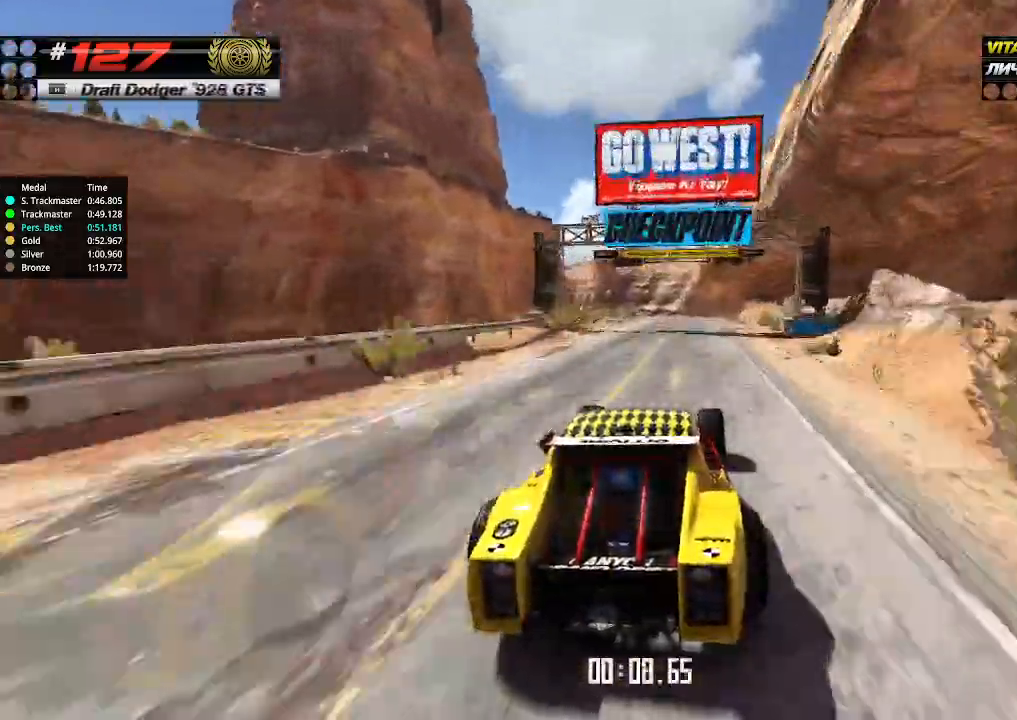
{"keys": ["up"], "events": [[33, "left", "down"], [100, "left", "up"]]}
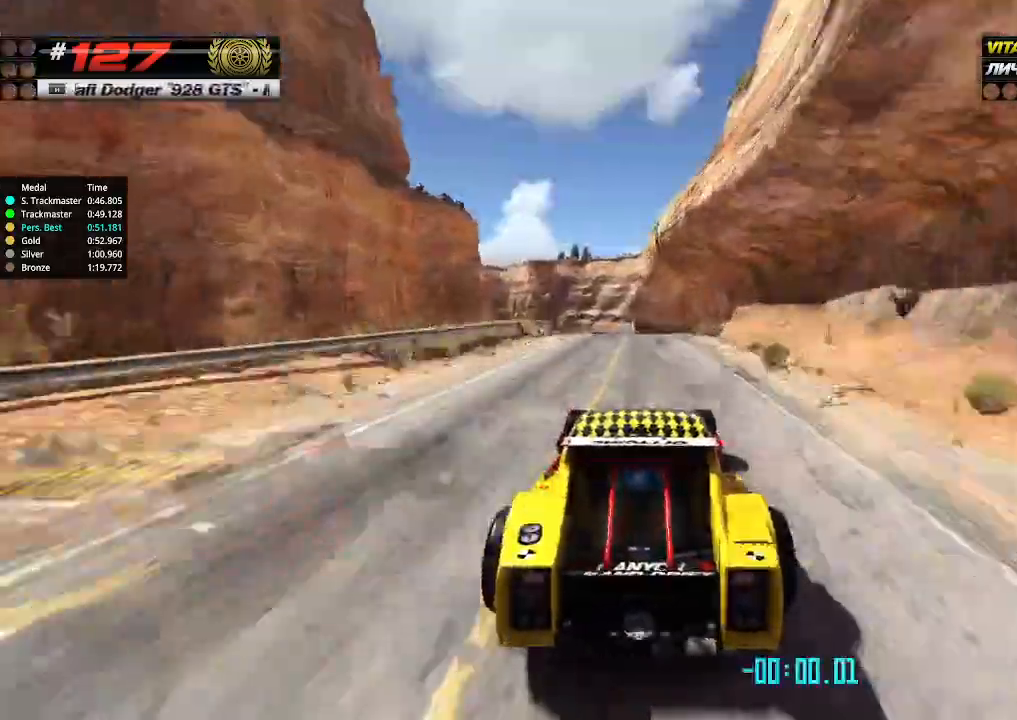
{"keys": ["up"], "events": []}
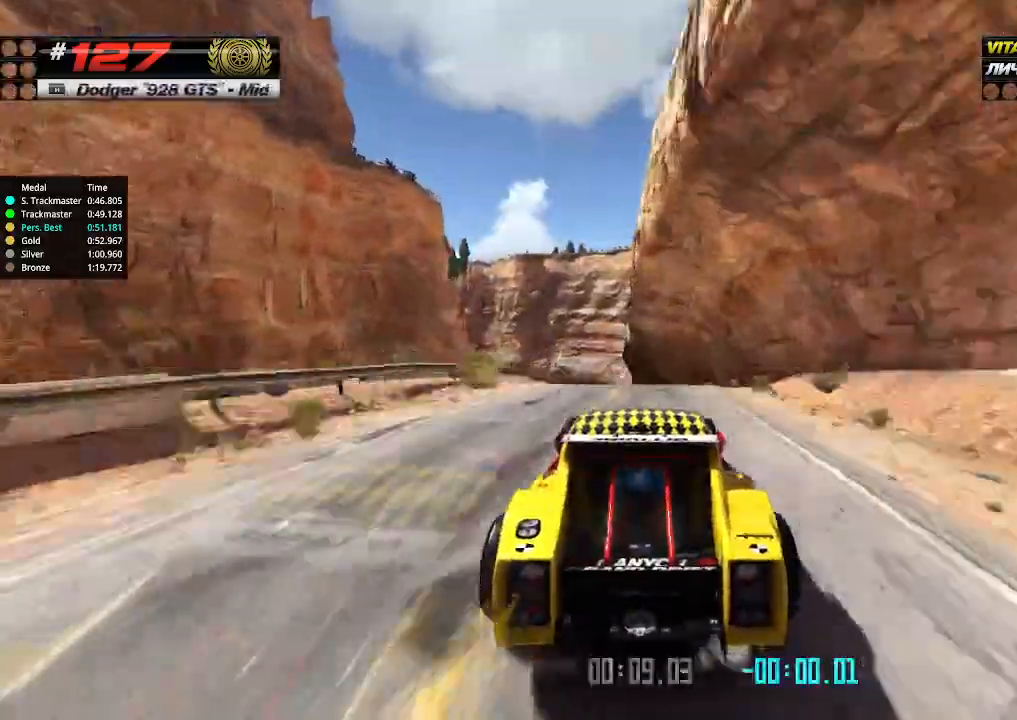
{"keys": ["up"], "events": [[100, "down", "down"], [166, "down", "up"]]}
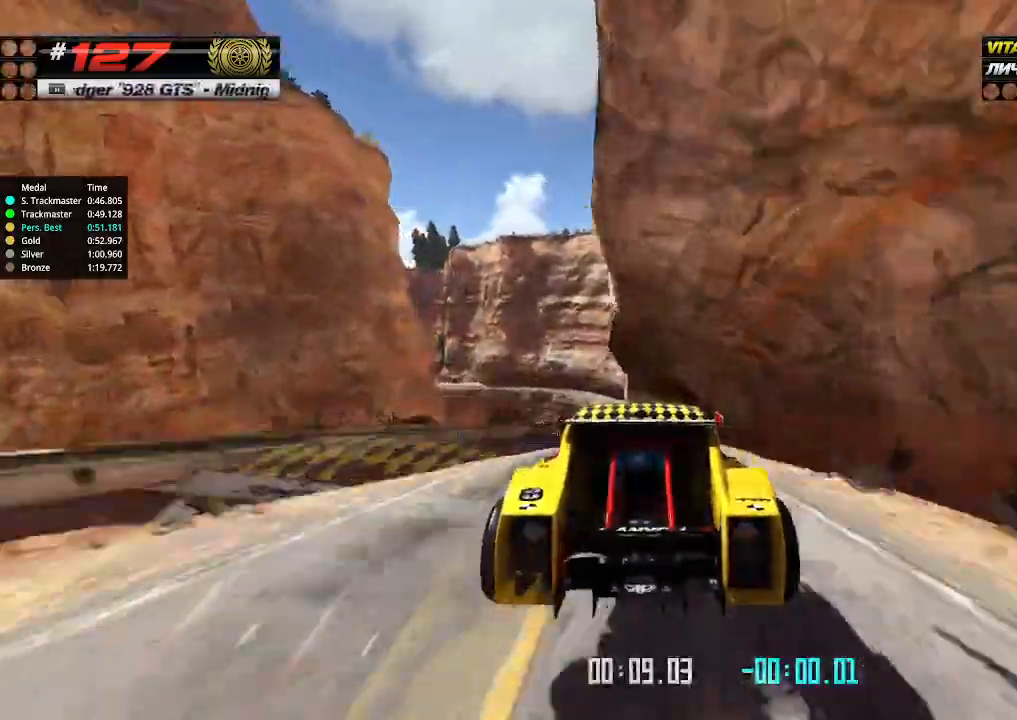
{"keys": ["up"], "events": []}
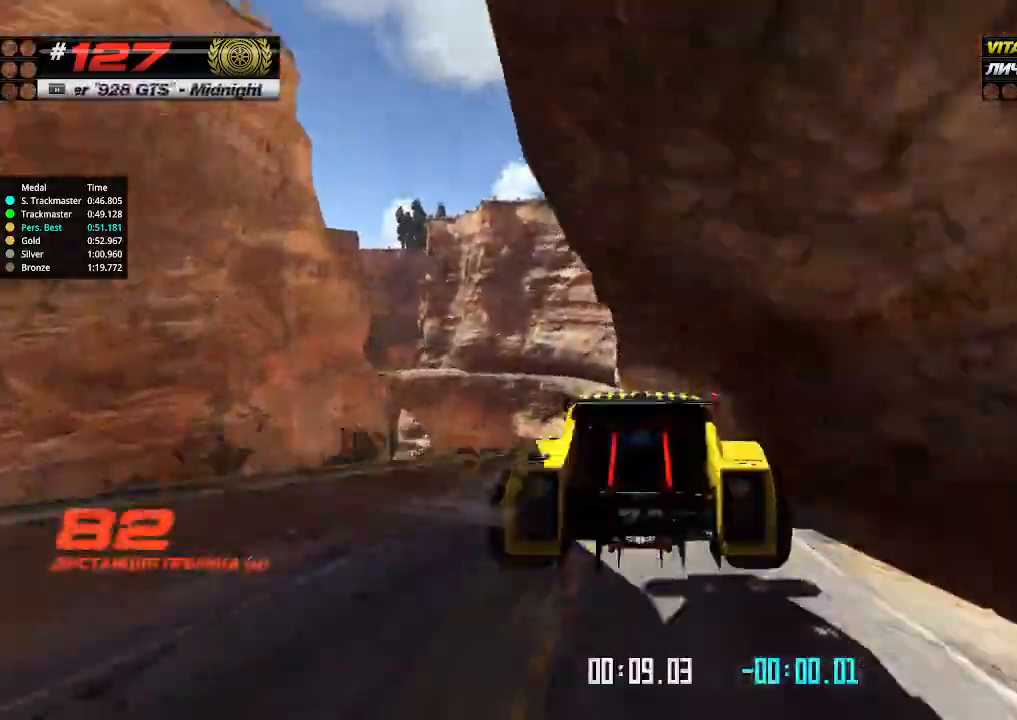
{"keys": ["up"], "events": []}
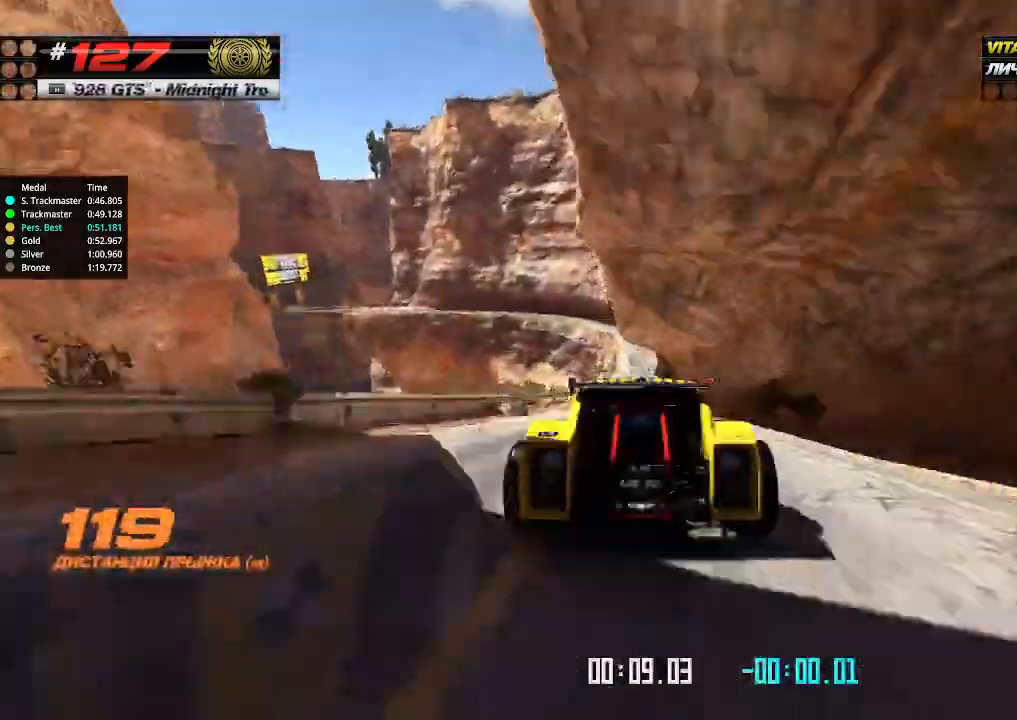
{"keys": ["right", "up"], "events": [[500, "right", "down"]]}
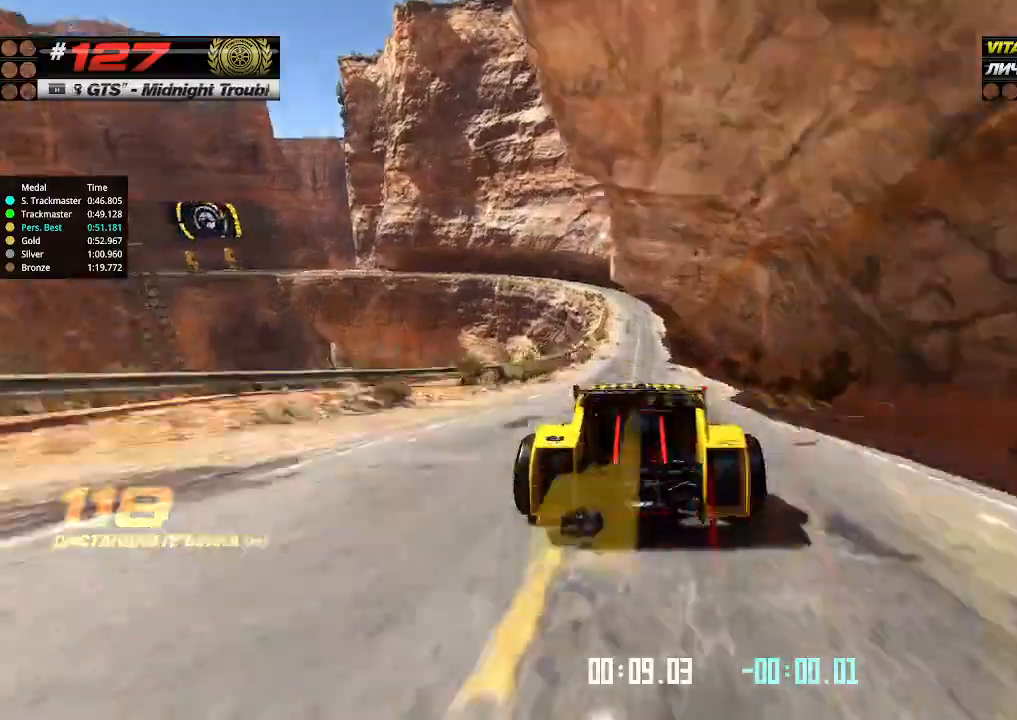
{"keys": ["up"], "events": [[66, "right", "up"]]}
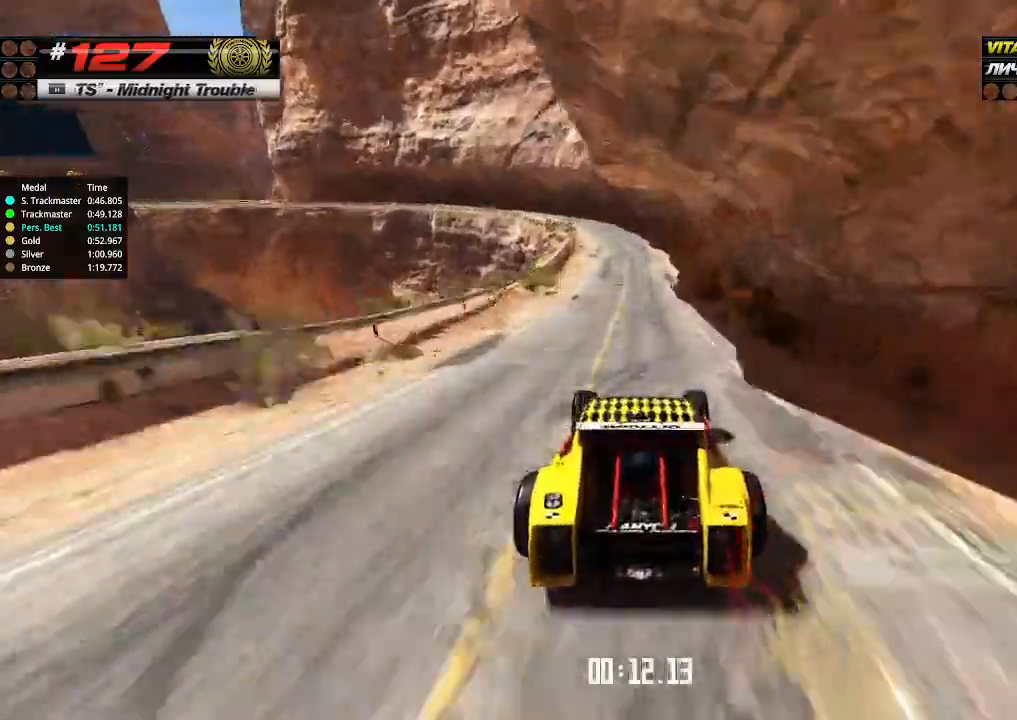
{"keys": ["left", "up"], "events": [[300, "down", "down"], [300, "left", "down"], [433, "down", "up"]]}
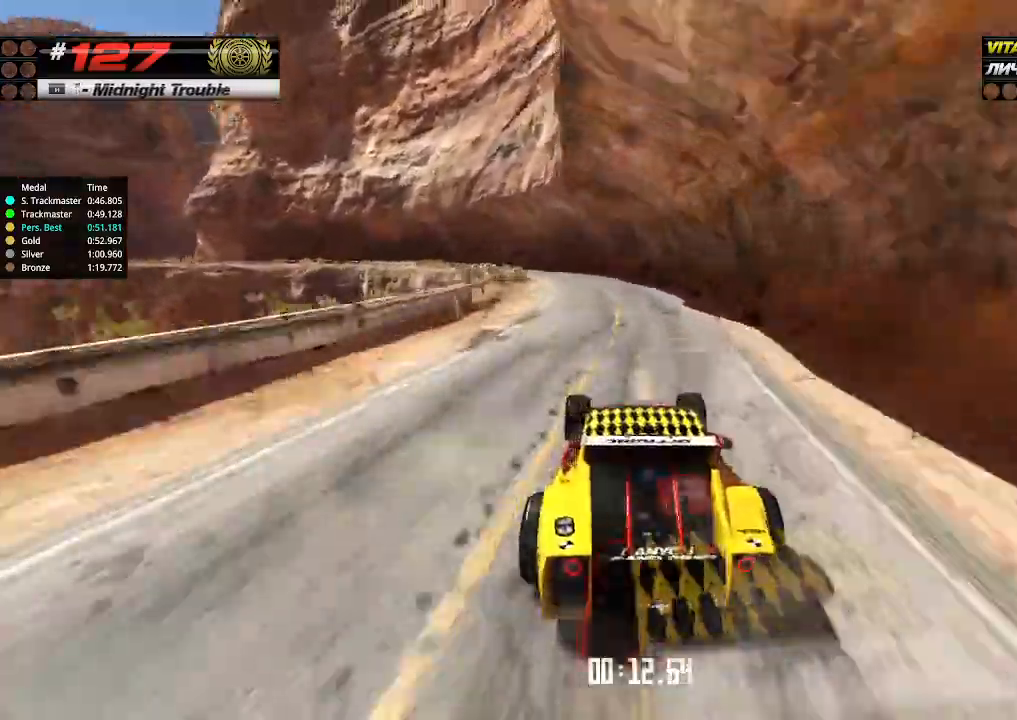
{"keys": ["left", "up"], "events": []}
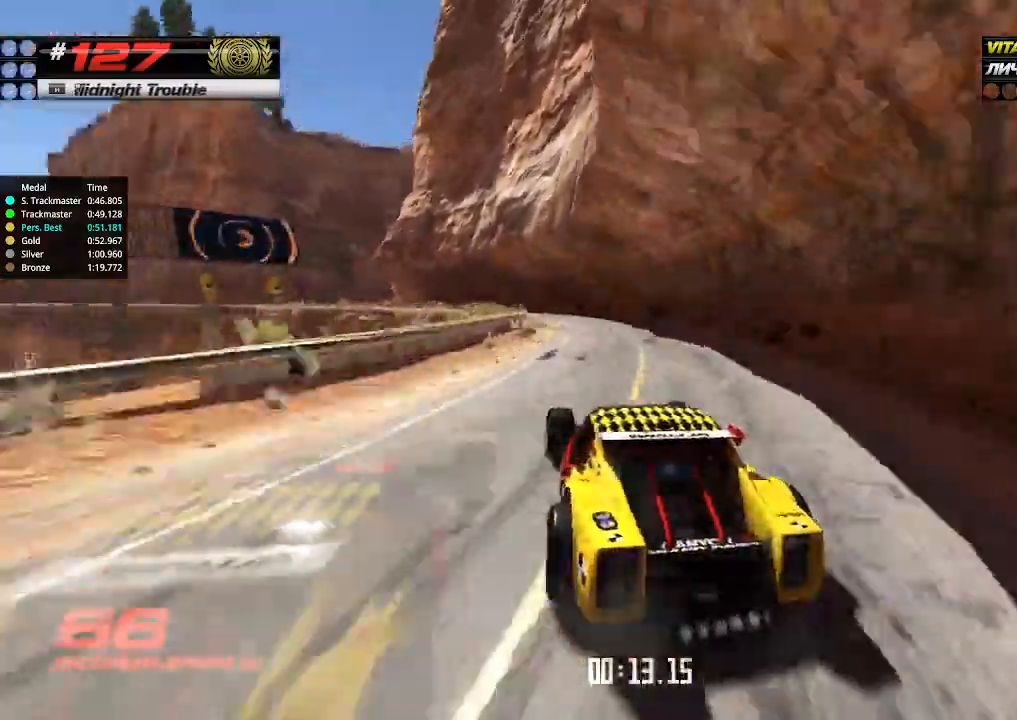
{"keys": ["up"], "events": [[166, "left", "up"], [200, "right", "down"], [300, "right", "up"]]}
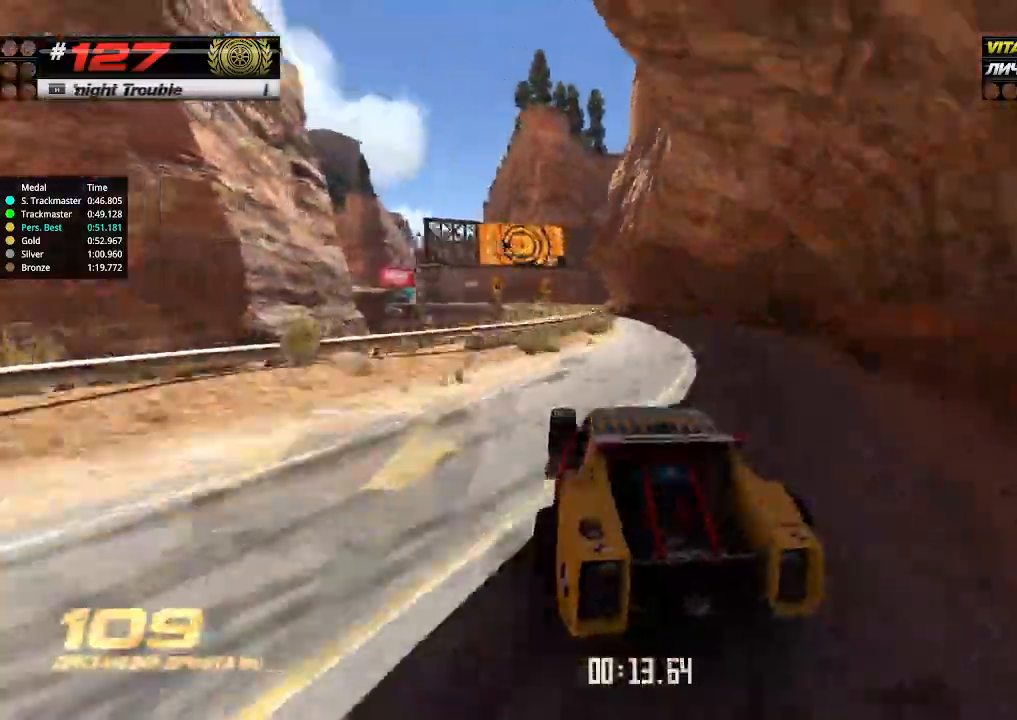
{"keys": ["up"], "events": []}
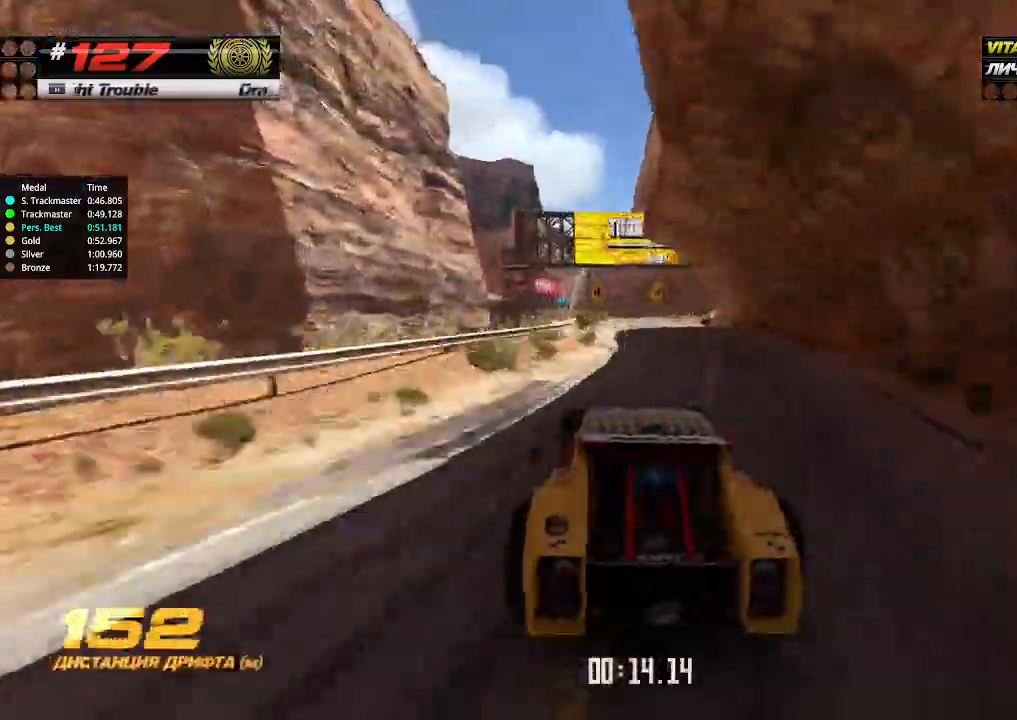
{"keys": ["up"], "events": [[333, "right", "down"], [433, "right", "up"]]}
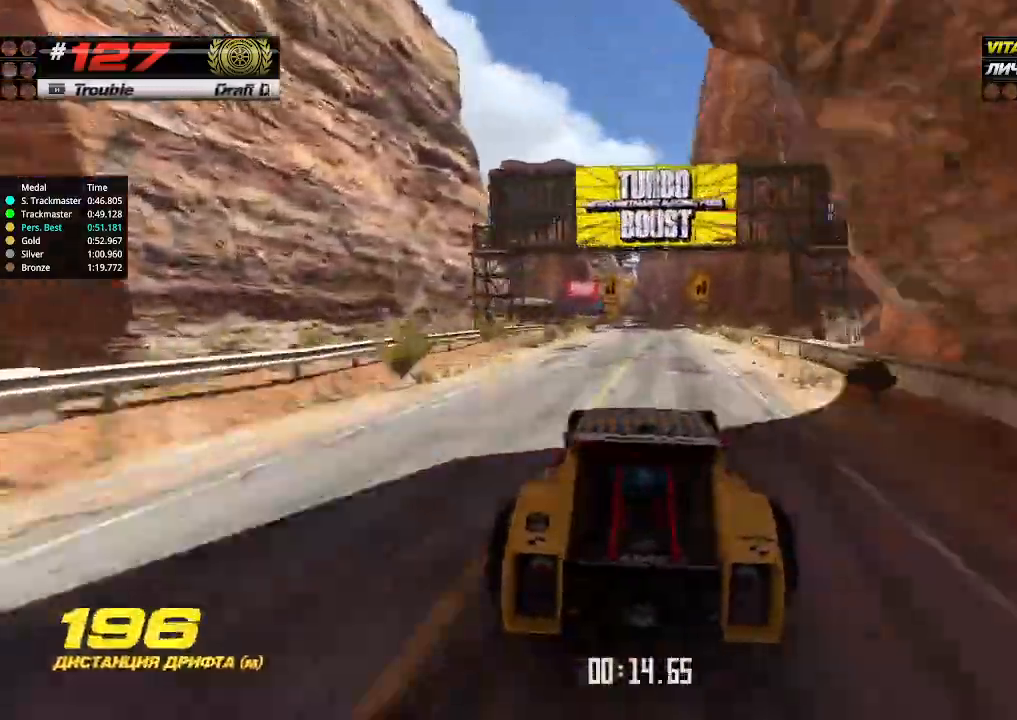
{"keys": ["right", "up"], "events": [[466, "right", "down"]]}
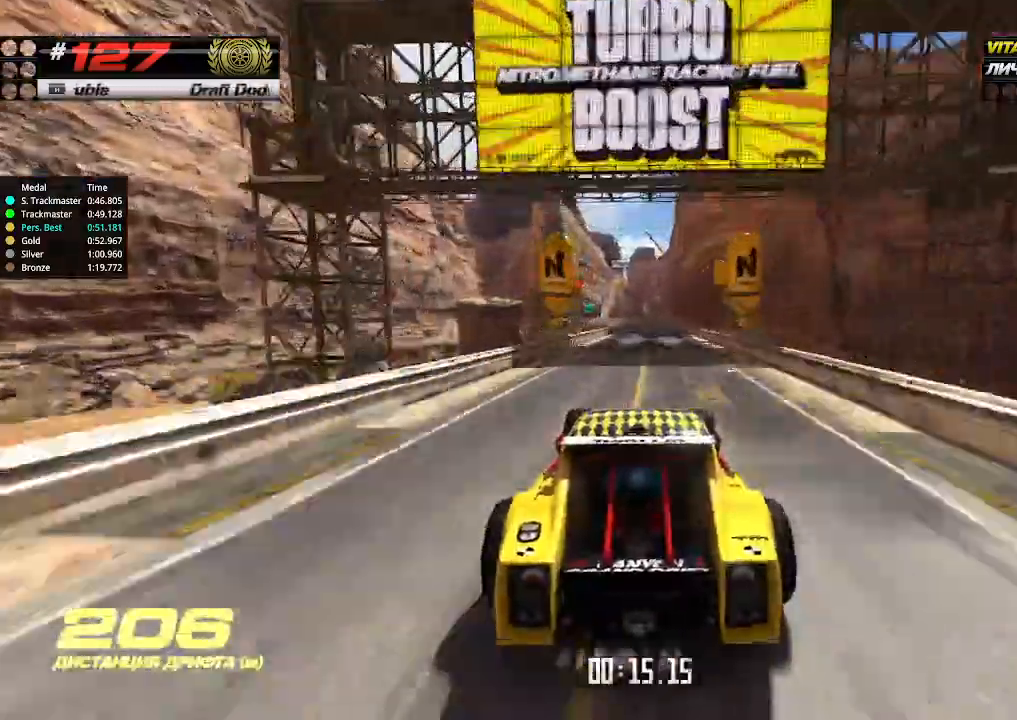
{"keys": ["up"], "events": [[66, "right", "up"], [333, "left", "down"], [466, "left", "up"]]}
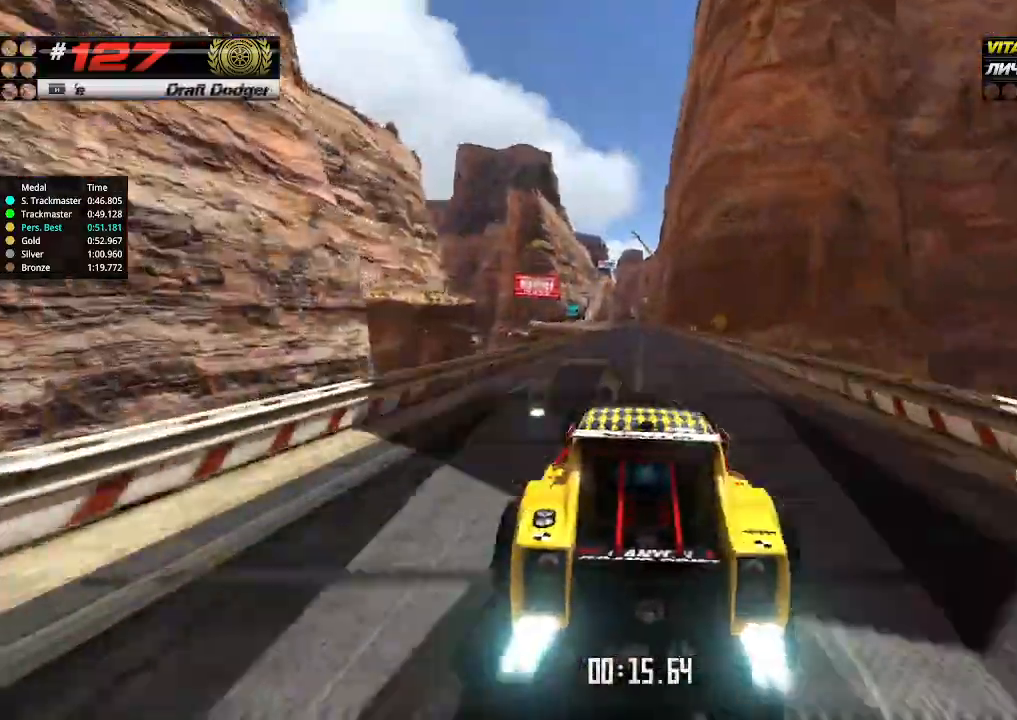
{"keys": ["left", "up"], "events": [[200, "left", "down"], [300, "left", "up"], [433, "left", "down"]]}